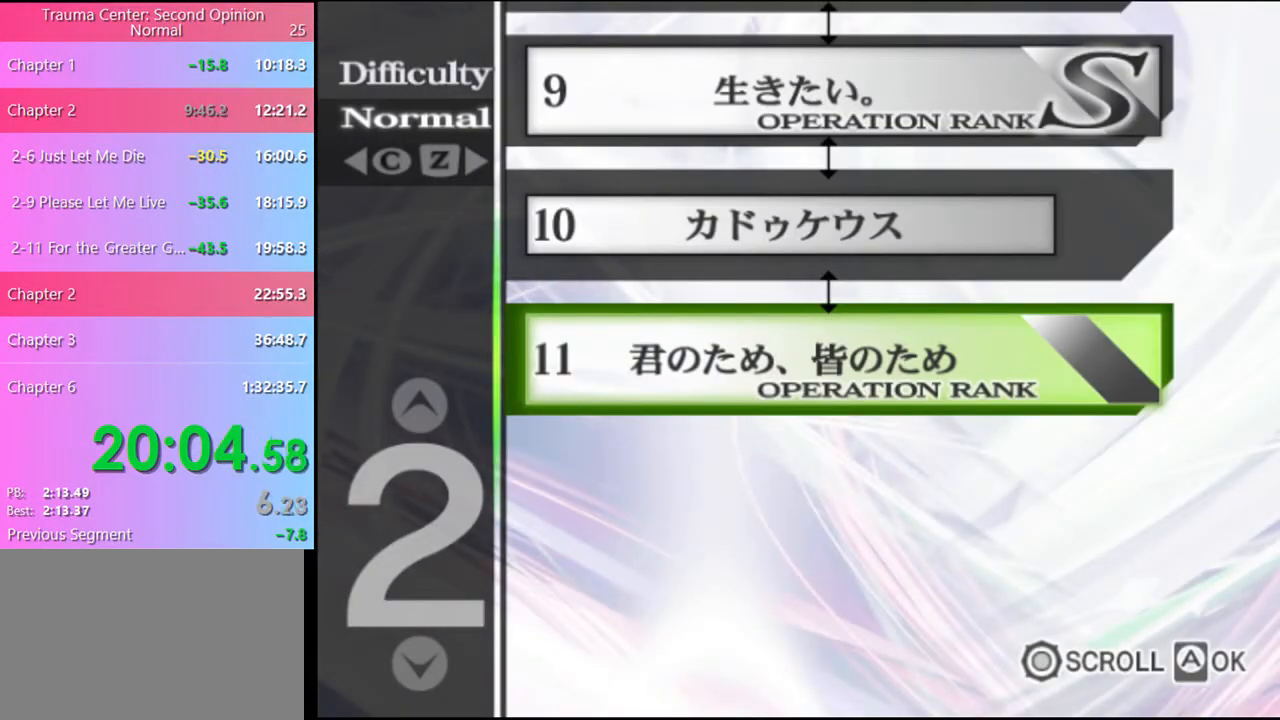
Gameplay with keyboard and mouse; each line is a JSON object with the keys and mouse buttons held at the frame after it. "events" lists presses ("down") and releases ("up") of "a", "alt", "c", "d", "e", "f", "q", "r", "s", "shift", "space", "v", "w", "mouse_left", "mouse_wheel", "mouse_right", "mouse_mb4" and "mouse_mb5" between this image and that frame as [ms after this image, input, new state], when the widget could be followed in between. "mouse_left", "mouse_wheel", "mouse_right", "mouse_mb4", "mouse_mb5" = the "left", "wheel", "right", "mb4", "mb5" buttons of the "mouse" list. No other keys are recorded. "wheel" means that the mouse wheel is clicked or scrolled. Mouse movement is not recorded.
{"keys": [], "mouse": [], "events": []}
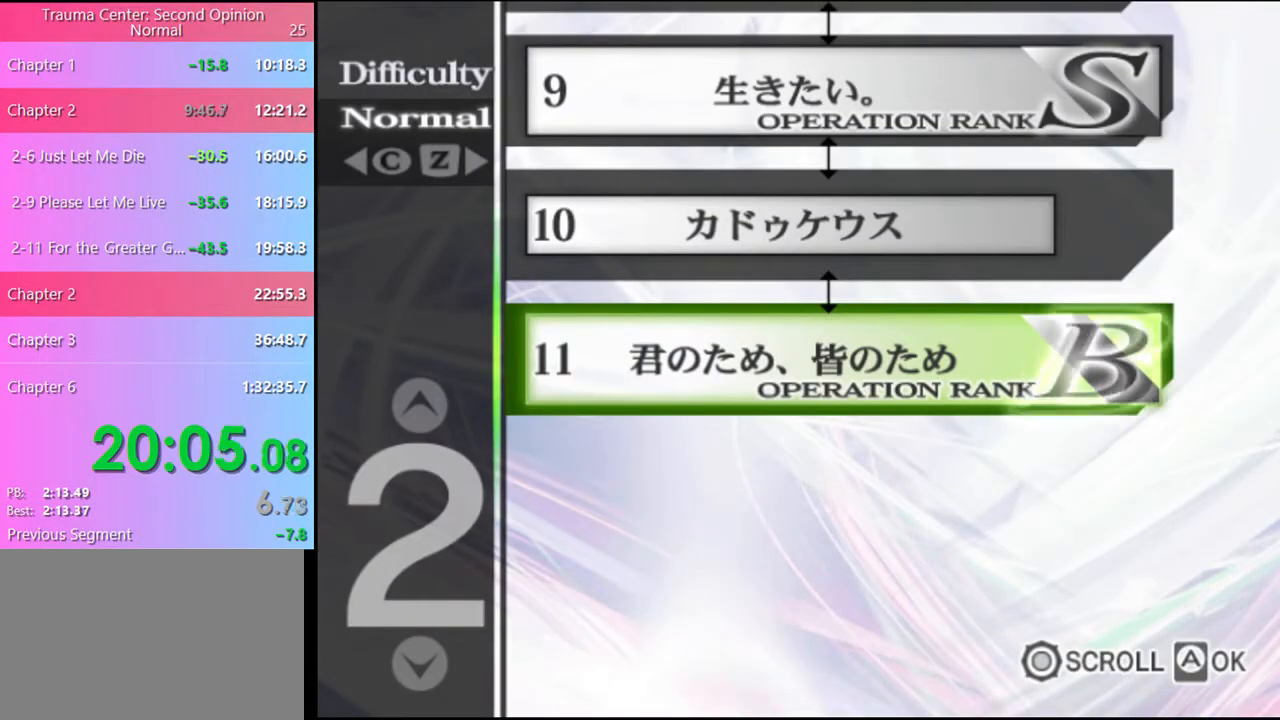
{"keys": [], "mouse": [], "events": []}
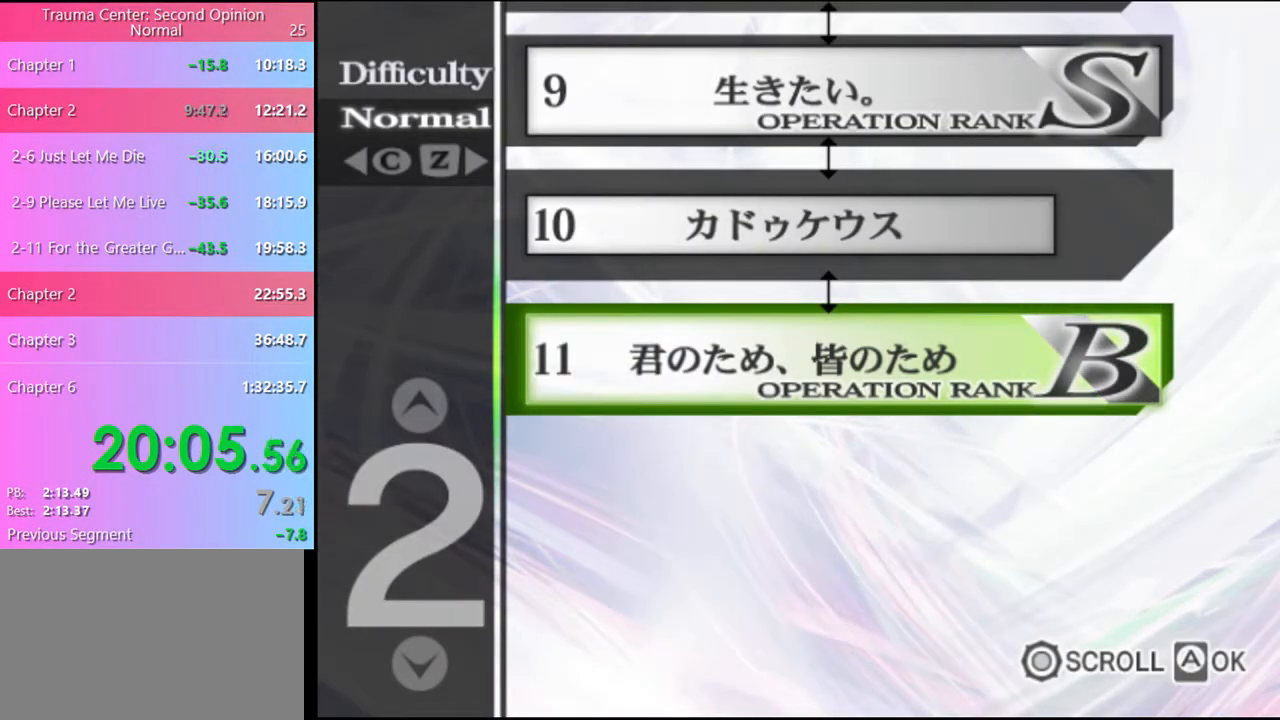
{"keys": [], "mouse": [], "events": []}
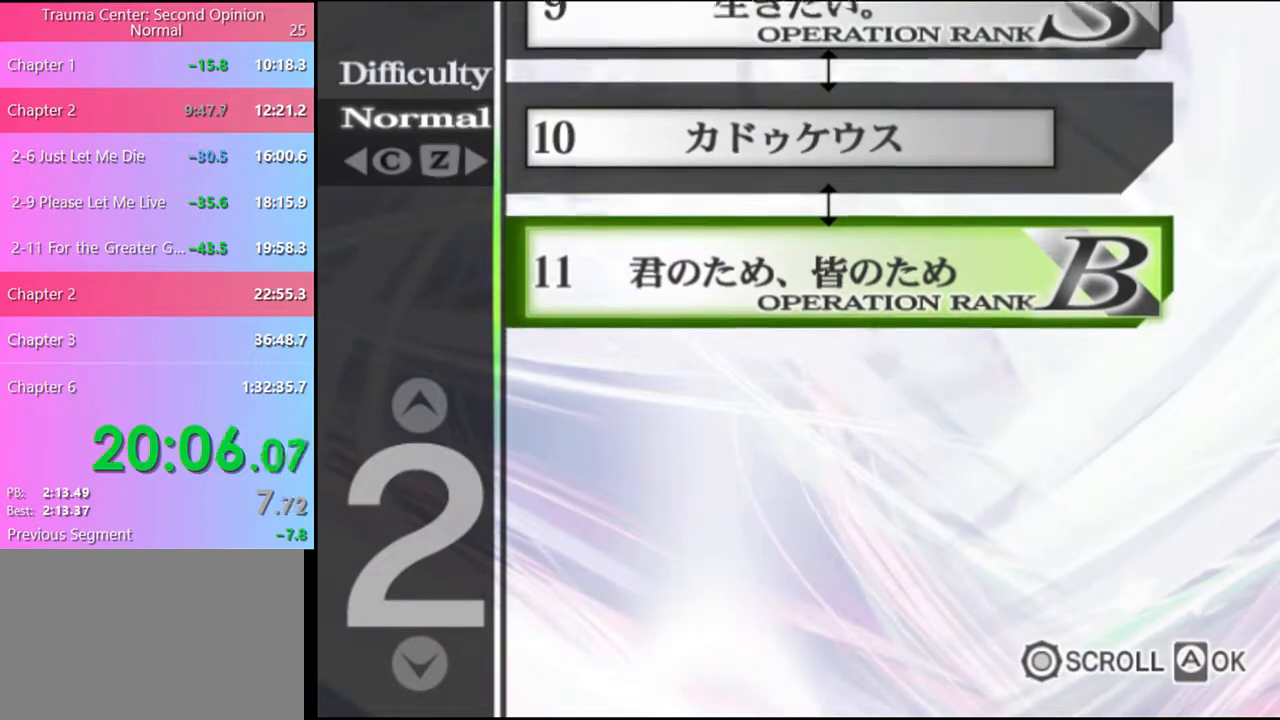
{"keys": [], "mouse": [], "events": []}
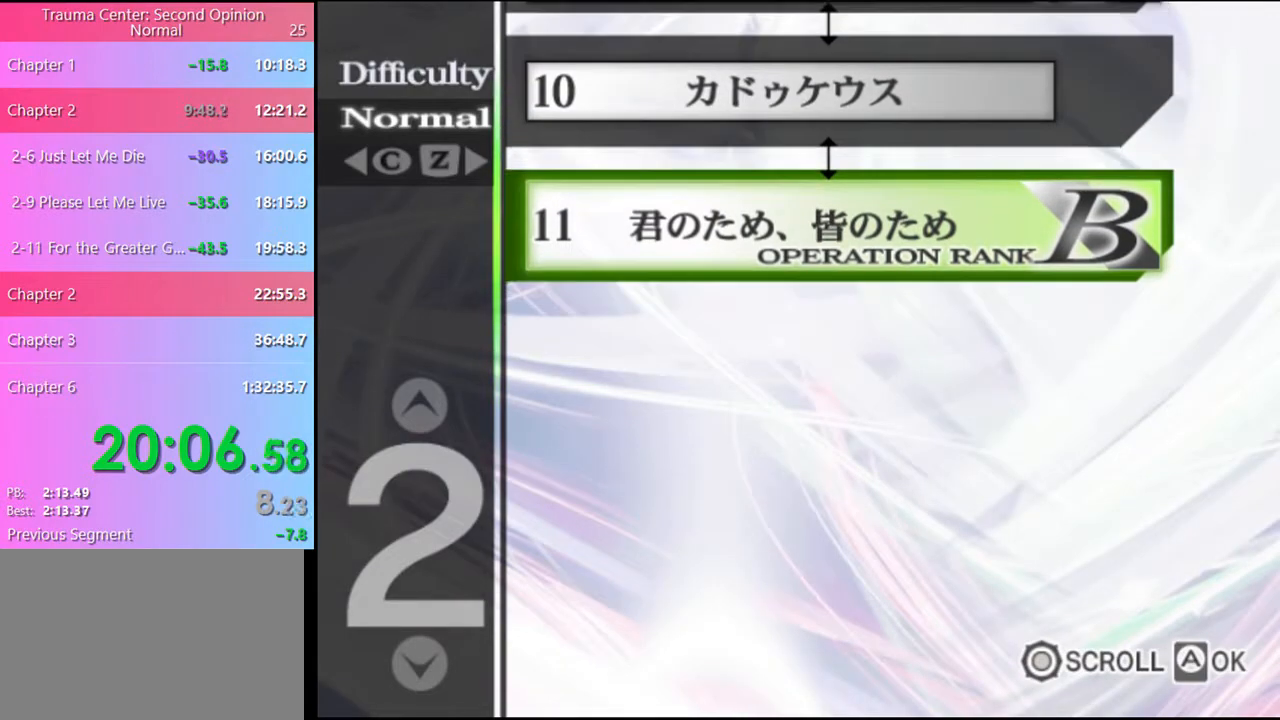
{"keys": [], "mouse": [], "events": []}
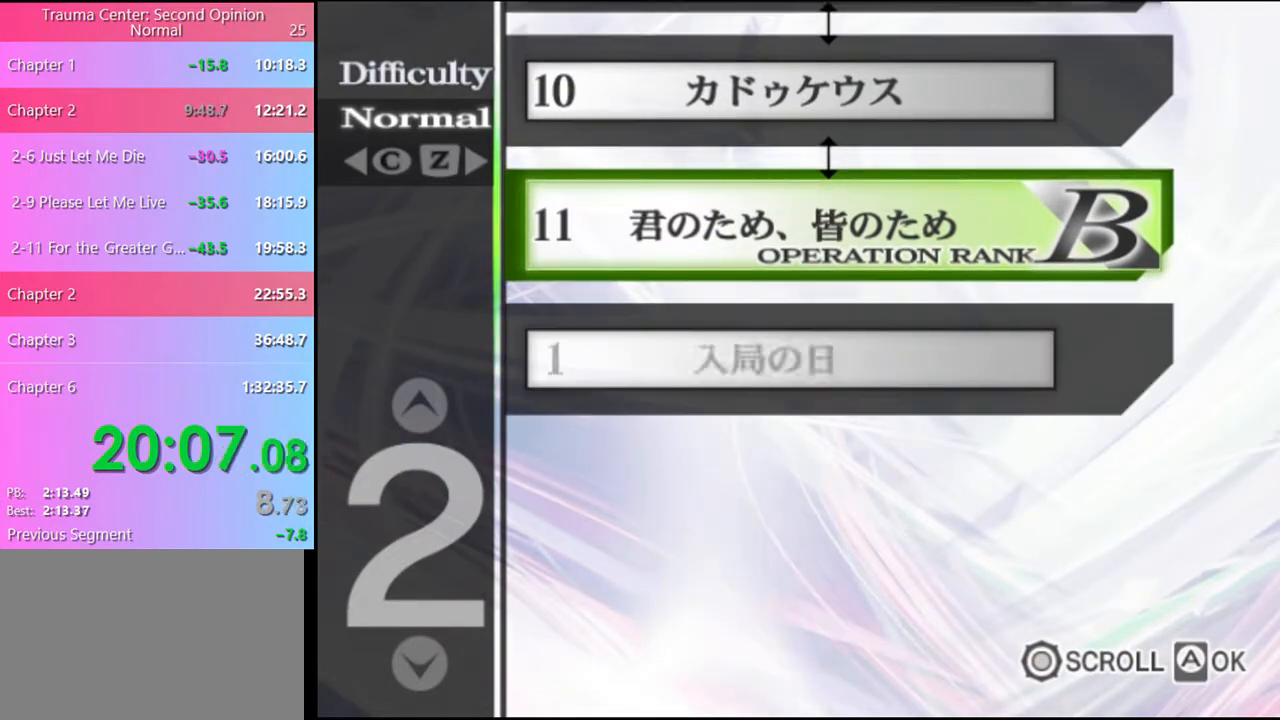
{"keys": [], "mouse": [], "events": [[33, "mouse_left", "down"], [100, "mouse_left", "up"], [133, "mouse_left", "down"], [200, "mouse_left", "up"], [267, "mouse_left", "down"], [333, "mouse_left", "up"], [400, "mouse_left", "down"], [500, "mouse_left", "up"]]}
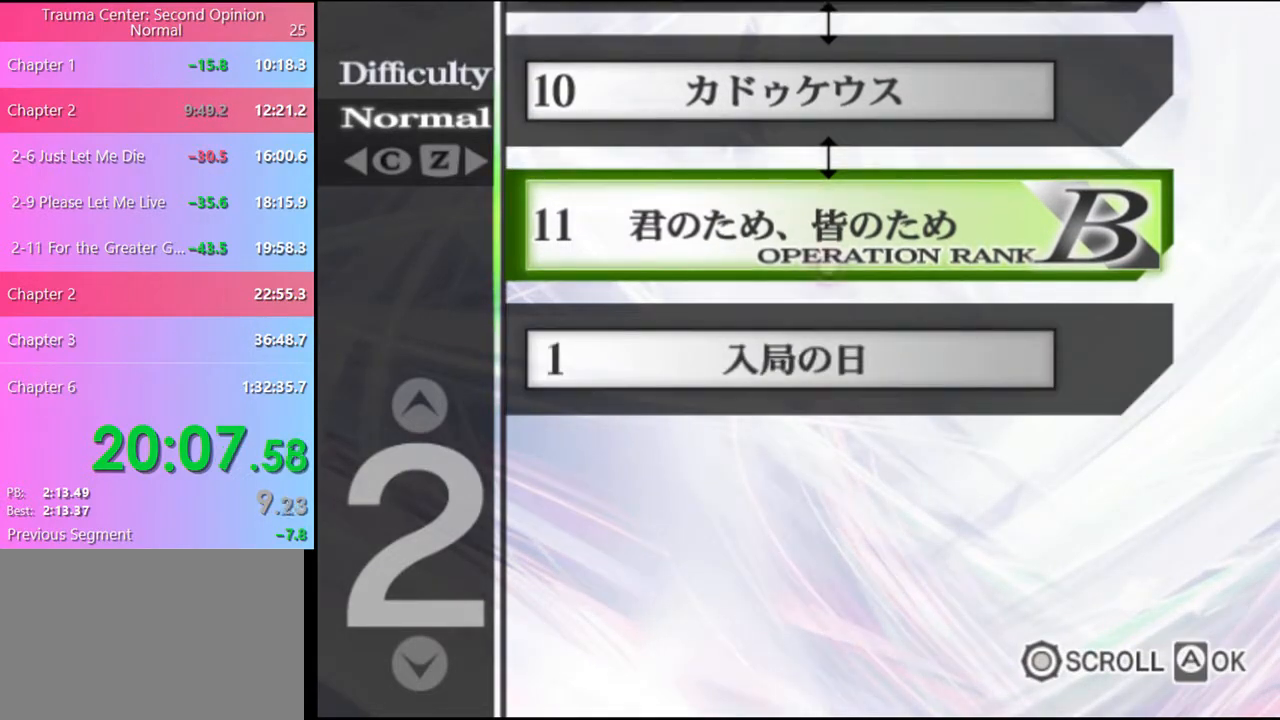
{"keys": [], "mouse": ["left"], "events": [[33, "mouse_left", "down"], [133, "mouse_left", "up"], [167, "mouse_left", "down"], [267, "mouse_left", "up"], [300, "mouse_left", "down"], [400, "mouse_left", "up"], [433, "mouse_left", "down"]]}
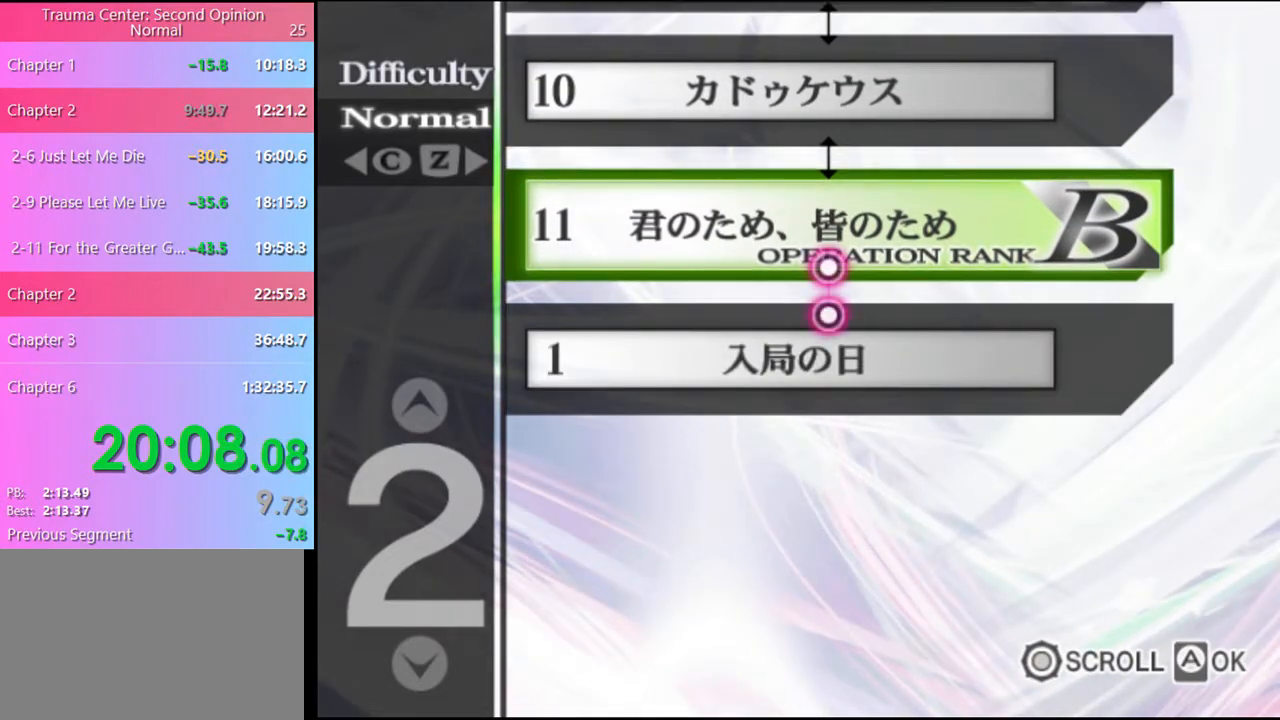
{"keys": [], "mouse": ["left"], "events": [[33, "mouse_left", "up"], [67, "mouse_left", "down"], [167, "mouse_left", "up"], [200, "mouse_left", "down"], [300, "mouse_left", "up"], [333, "mouse_left", "down"], [433, "mouse_left", "up"], [500, "mouse_left", "down"]]}
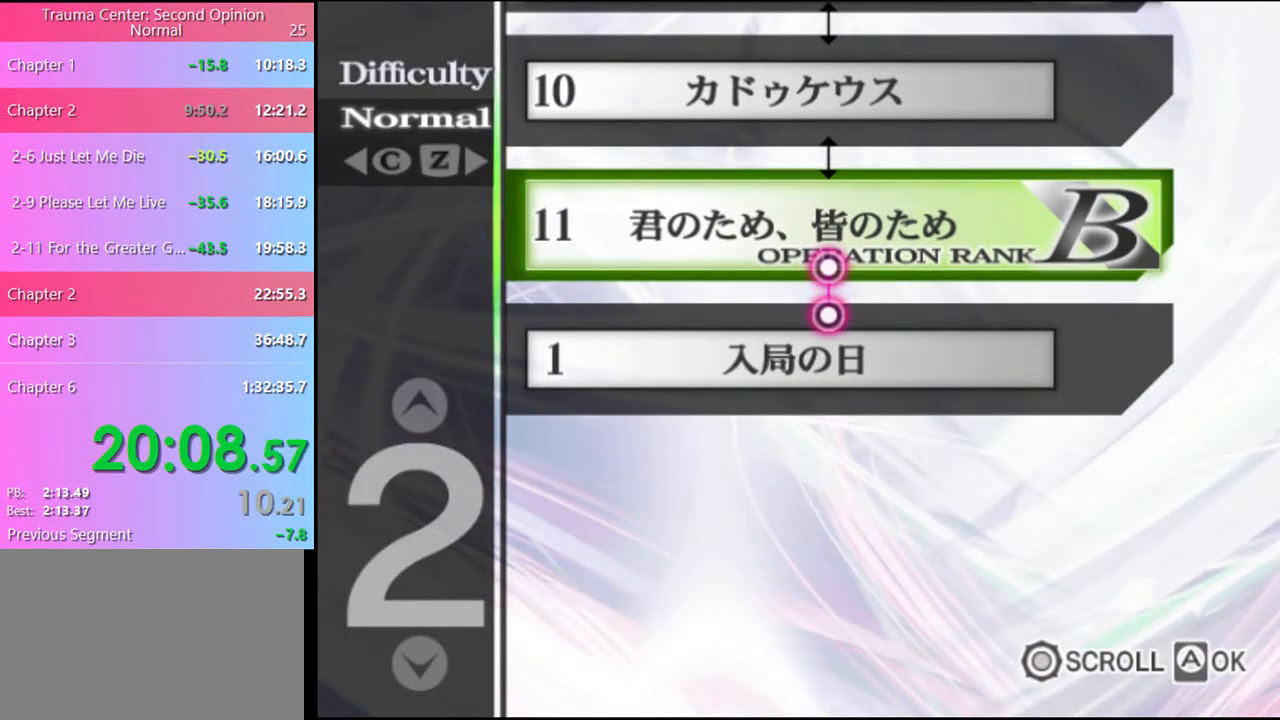
{"keys": [], "mouse": [], "events": [[67, "mouse_left", "up"], [133, "mouse_left", "down"], [233, "mouse_left", "up"], [267, "mouse_left", "down"], [367, "mouse_left", "up"], [433, "mouse_left", "down"], [500, "mouse_left", "up"]]}
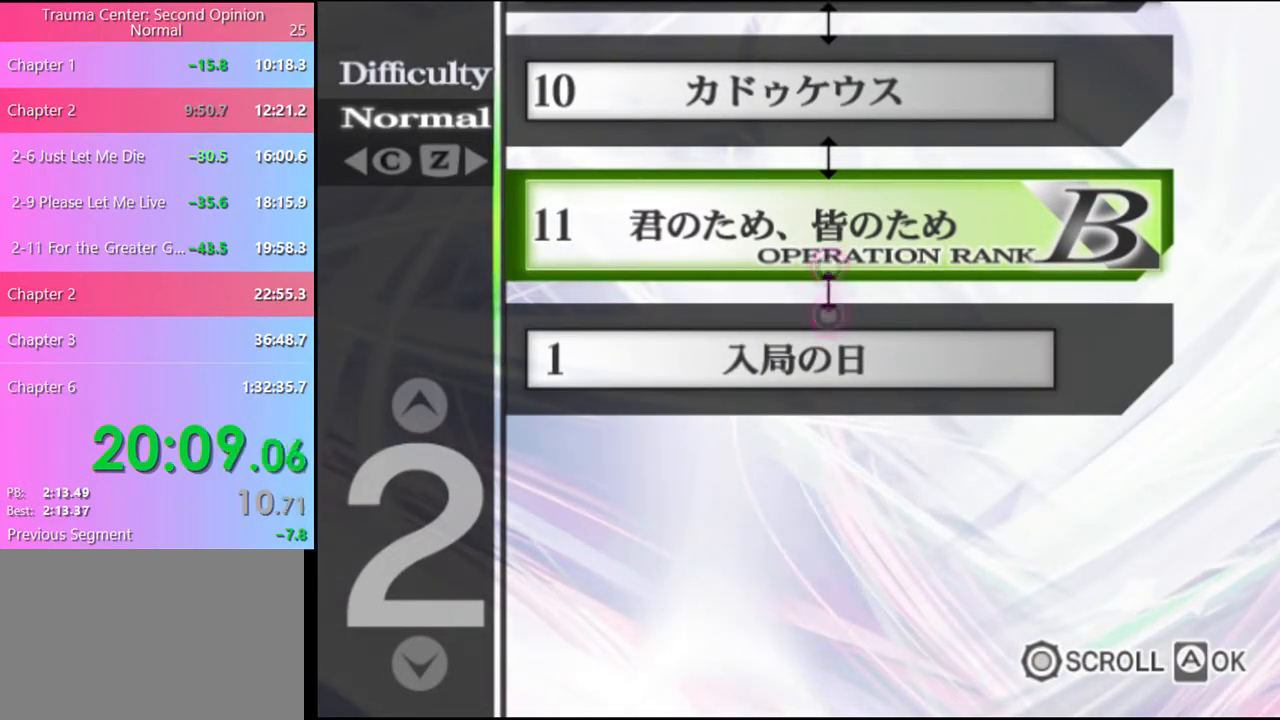
{"keys": [], "mouse": ["left"], "events": [[67, "mouse_left", "down"], [167, "mouse_left", "up"], [233, "mouse_left", "down"], [300, "mouse_left", "up"], [367, "mouse_left", "down"], [433, "mouse_left", "up"], [500, "mouse_left", "down"]]}
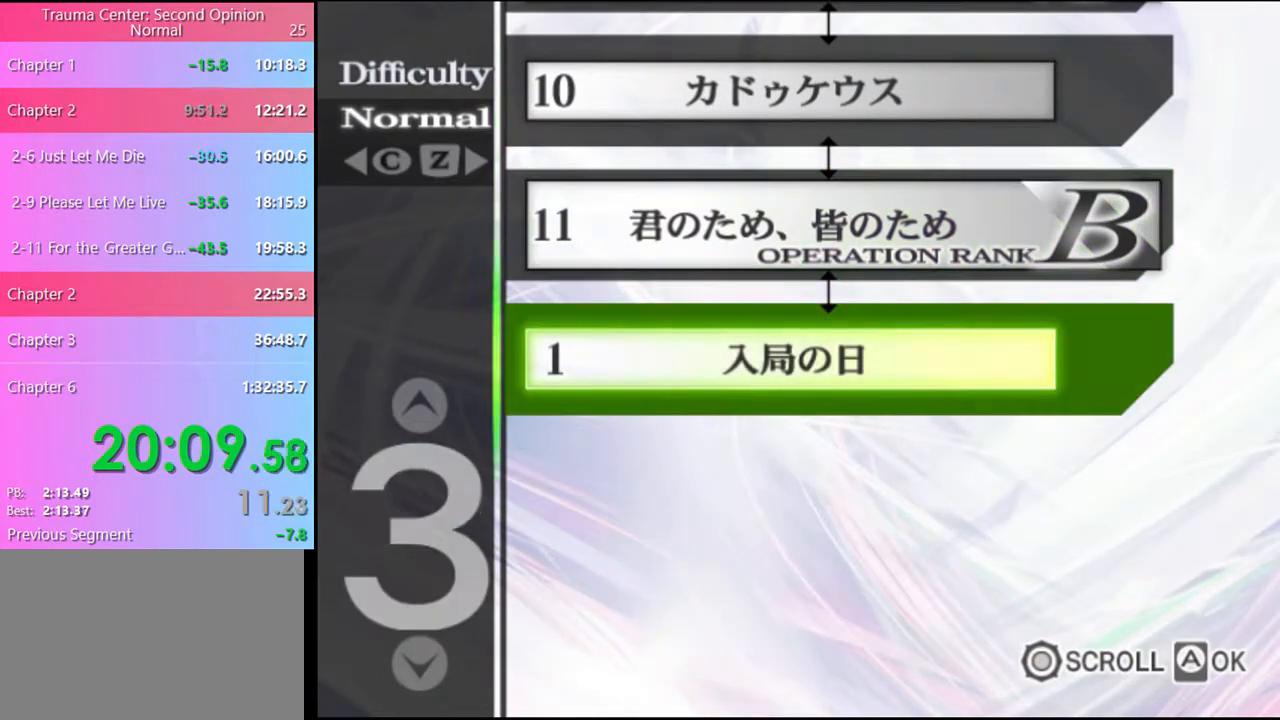
{"keys": [], "mouse": [], "events": [[100, "mouse_left", "up"], [133, "mouse_left", "down"], [233, "mouse_left", "up"], [300, "mouse_left", "down"], [400, "mouse_left", "up"]]}
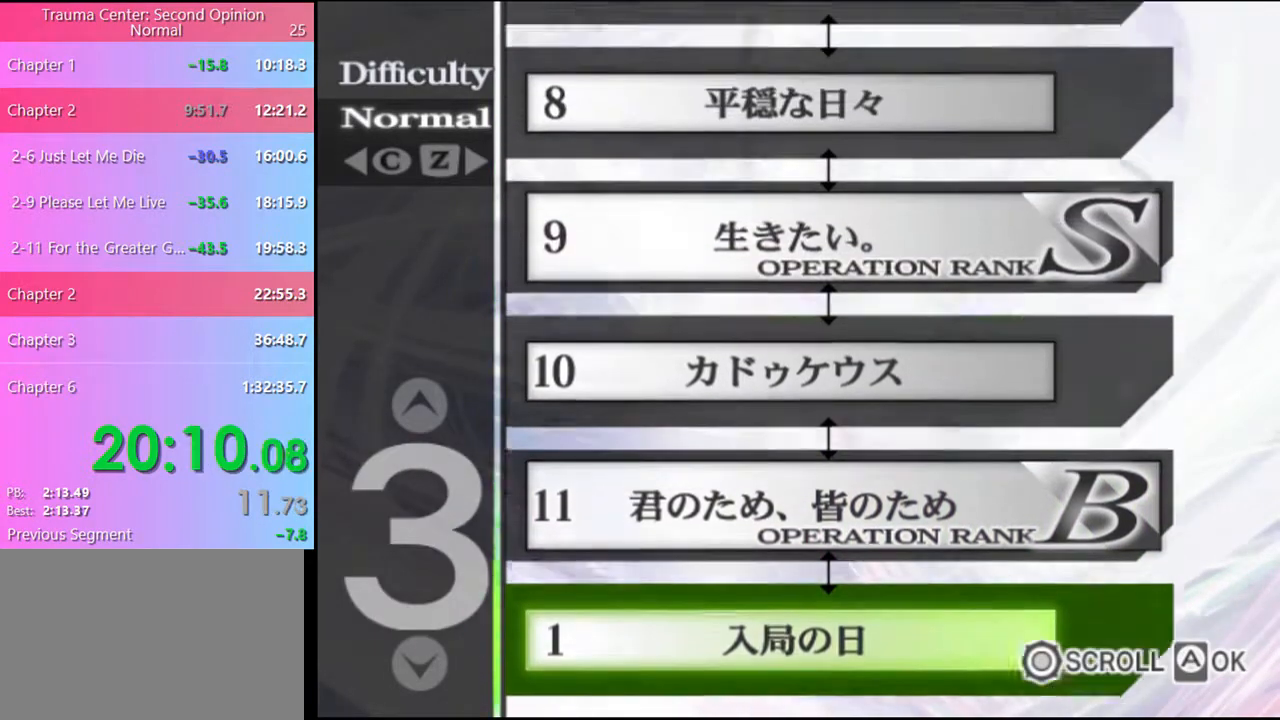
{"keys": [], "mouse": [], "events": [[333, "mouse_left", "down"], [400, "mouse_left", "up"], [433, "mouse_left", "down"], [500, "mouse_left", "up"]]}
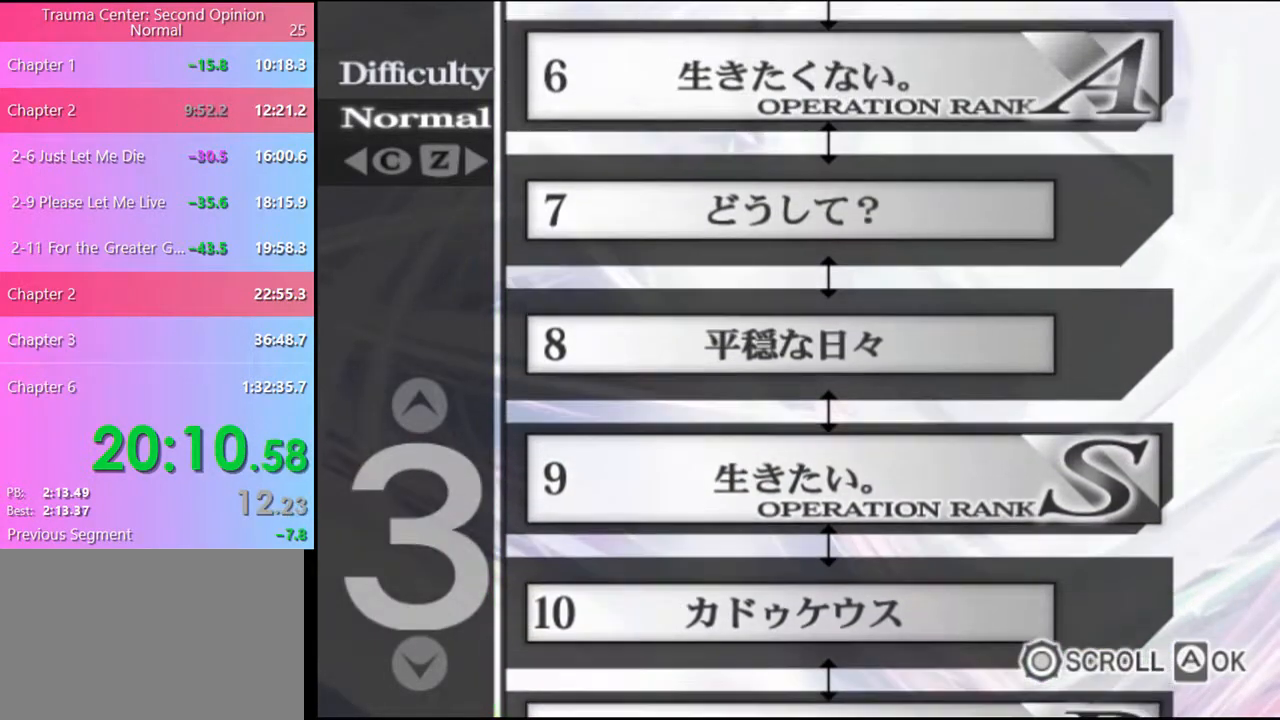
{"keys": [], "mouse": ["left"], "events": [[67, "mouse_left", "down"], [133, "mouse_left", "up"], [200, "mouse_left", "down"], [267, "mouse_left", "up"], [333, "mouse_left", "down"]]}
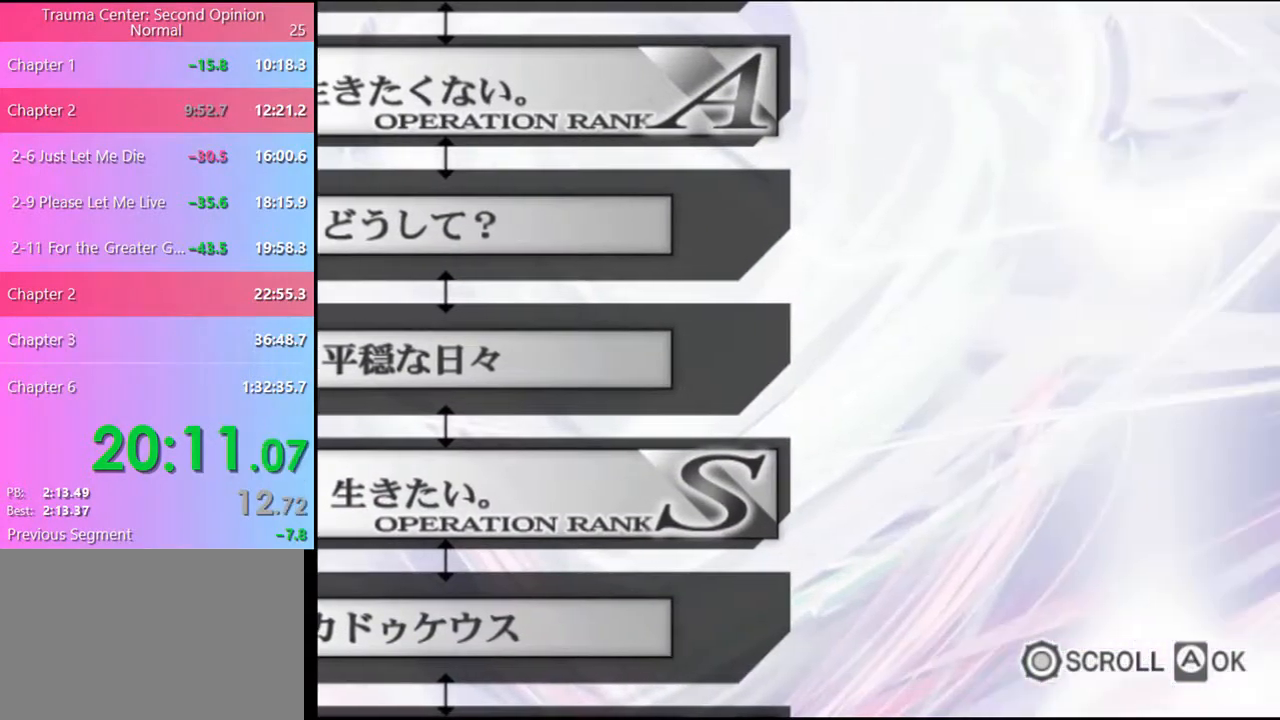
{"keys": [], "mouse": ["left"], "events": [[67, "mouse_left", "up"], [100, "mouse_left", "down"], [200, "mouse_left", "up"], [233, "mouse_left", "down"], [333, "mouse_left", "up"], [367, "mouse_left", "down"], [467, "mouse_left", "up"], [500, "mouse_left", "down"]]}
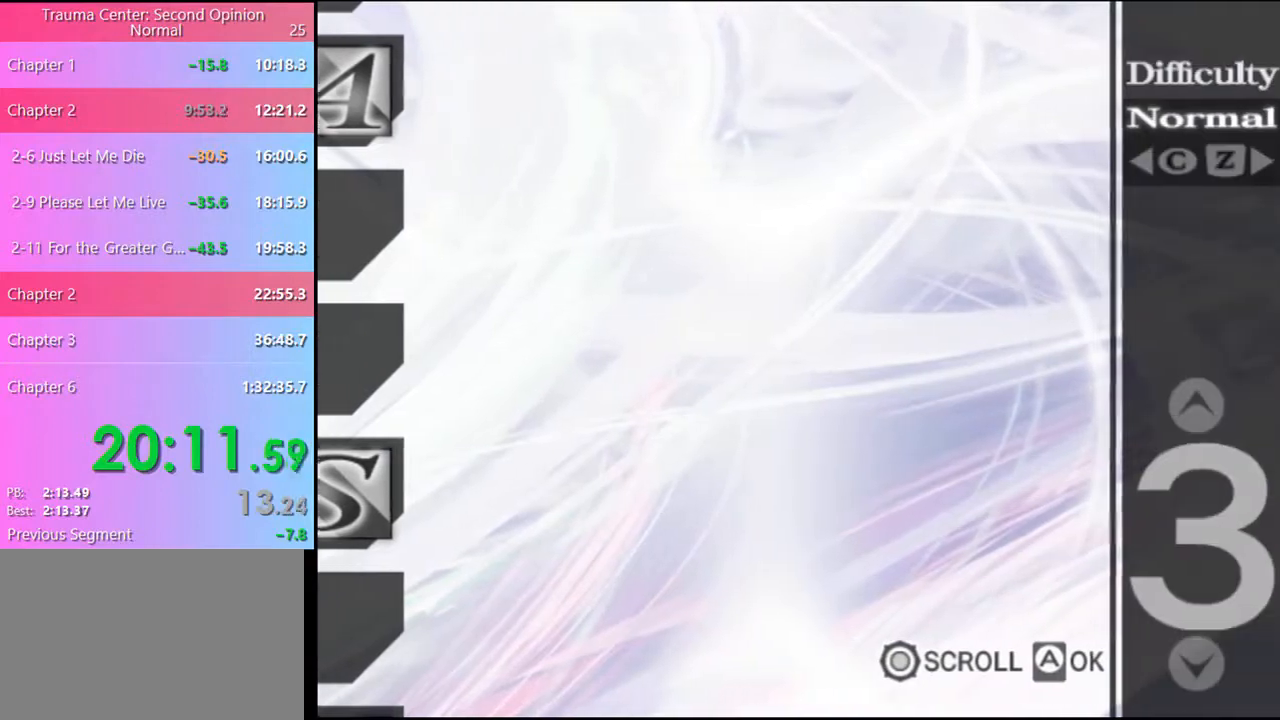
{"keys": [], "mouse": [], "events": [[100, "mouse_left", "up"], [133, "mouse_left", "down"], [233, "mouse_left", "up"], [300, "mouse_left", "down"], [367, "mouse_left", "up"], [433, "mouse_left", "down"], [500, "mouse_left", "up"]]}
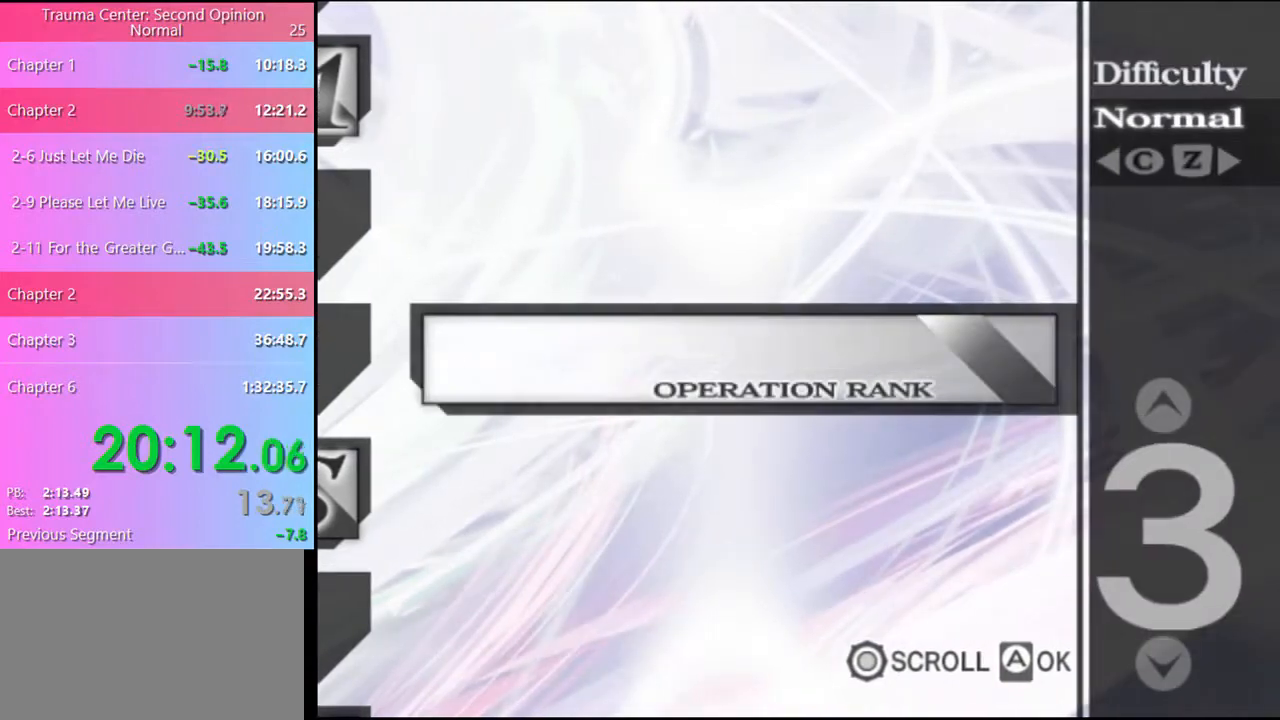
{"keys": [], "mouse": ["left"], "events": [[67, "mouse_left", "down"], [133, "mouse_left", "up"], [200, "mouse_left", "down"], [300, "mouse_left", "up"], [333, "mouse_left", "down"], [433, "mouse_left", "up"], [467, "mouse_left", "down"]]}
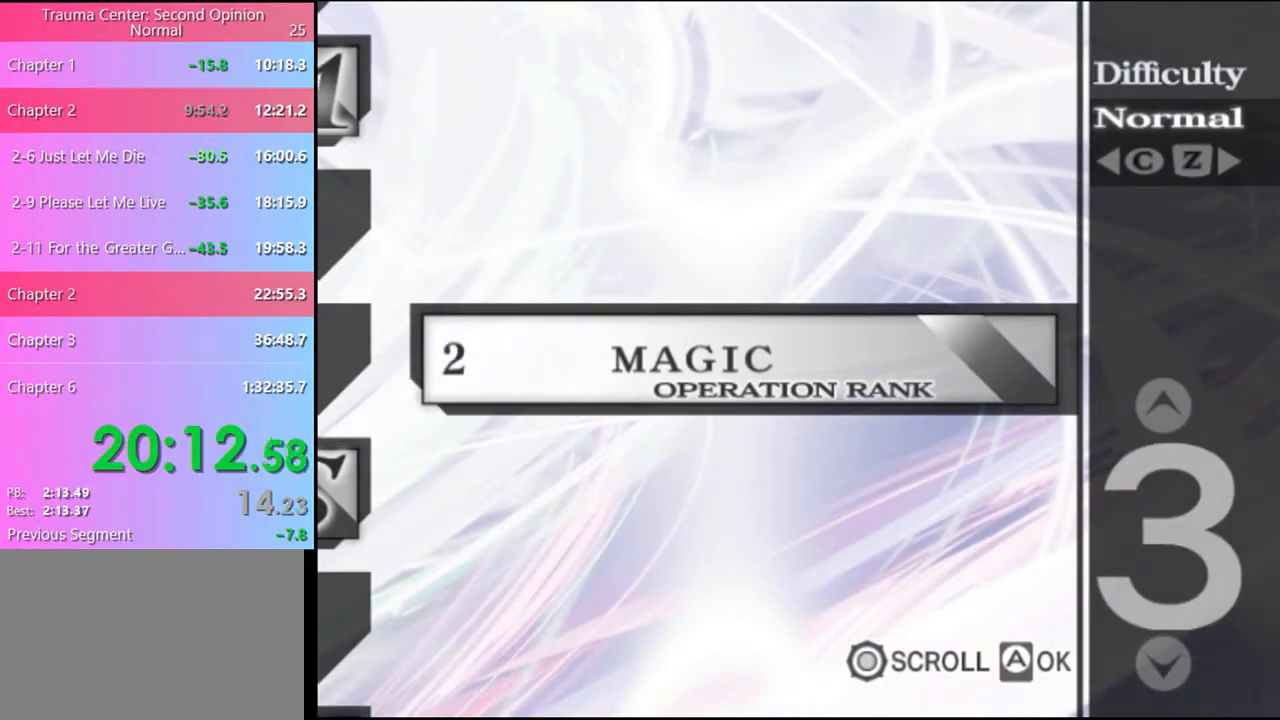
{"keys": [], "mouse": [], "events": [[67, "mouse_left", "up"], [133, "mouse_left", "down"], [200, "mouse_left", "up"], [267, "mouse_left", "down"], [333, "mouse_left", "up"], [400, "mouse_left", "down"], [500, "mouse_left", "up"]]}
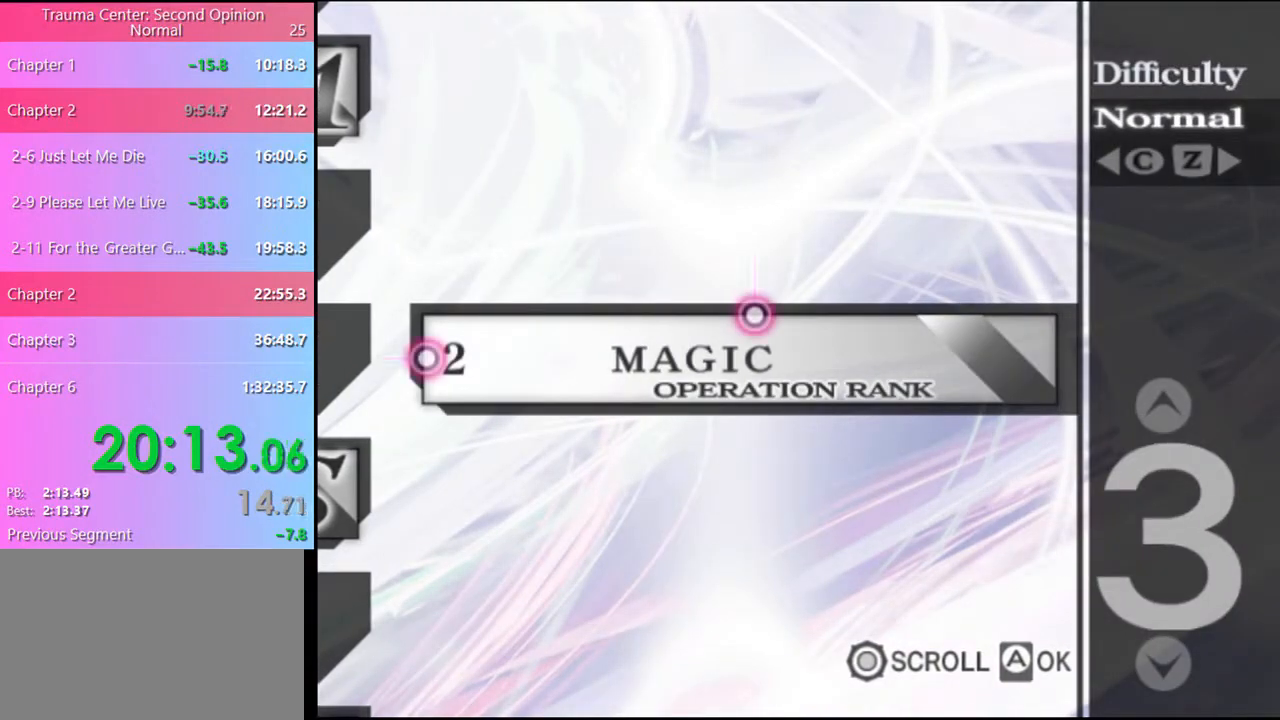
{"keys": [], "mouse": ["left"], "events": [[33, "mouse_left", "down"], [133, "mouse_left", "up"], [167, "mouse_left", "down"], [267, "mouse_left", "up"], [333, "mouse_left", "down"], [400, "mouse_left", "up"], [467, "mouse_left", "down"]]}
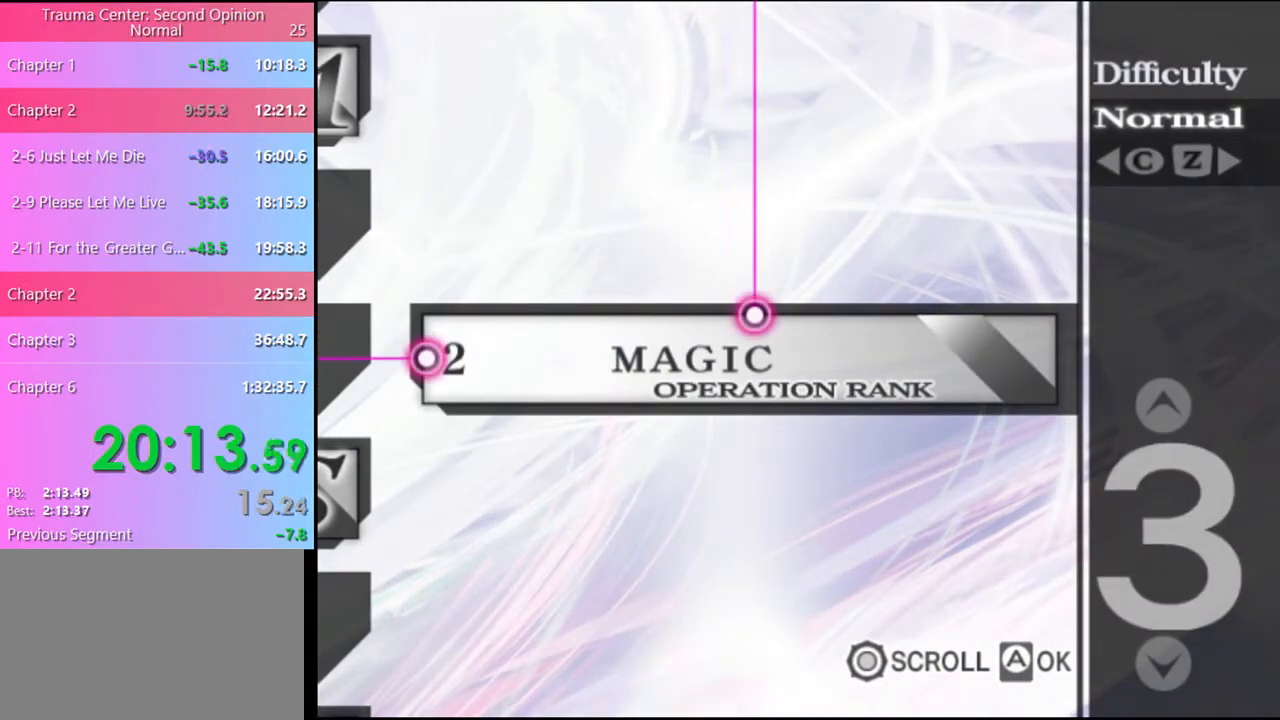
{"keys": [], "mouse": [], "events": [[67, "mouse_left", "up"], [100, "mouse_left", "down"], [200, "mouse_left", "up"], [267, "mouse_left", "down"], [367, "mouse_left", "up"], [400, "mouse_left", "down"], [500, "mouse_left", "up"]]}
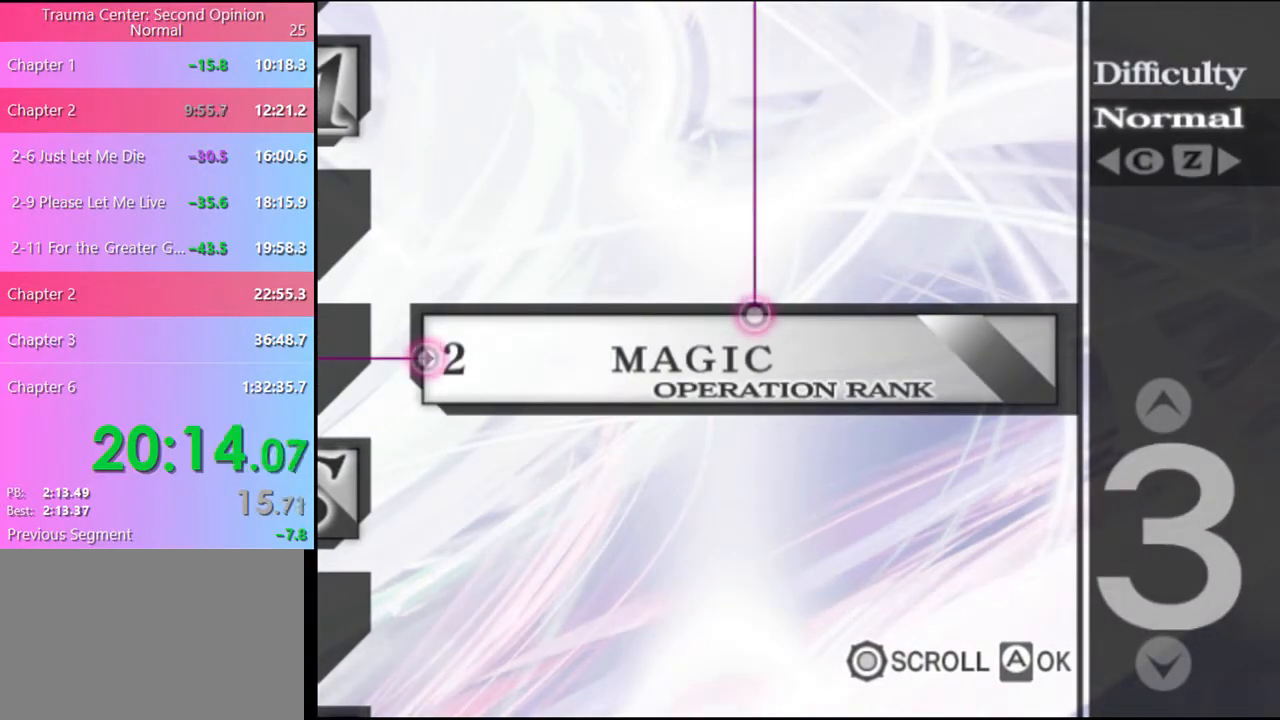
{"keys": [], "mouse": ["left"], "events": [[67, "mouse_left", "down"], [167, "mouse_left", "up"], [233, "mouse_left", "down"], [300, "mouse_left", "up"], [367, "mouse_left", "down"], [467, "mouse_left", "up"], [500, "mouse_left", "down"]]}
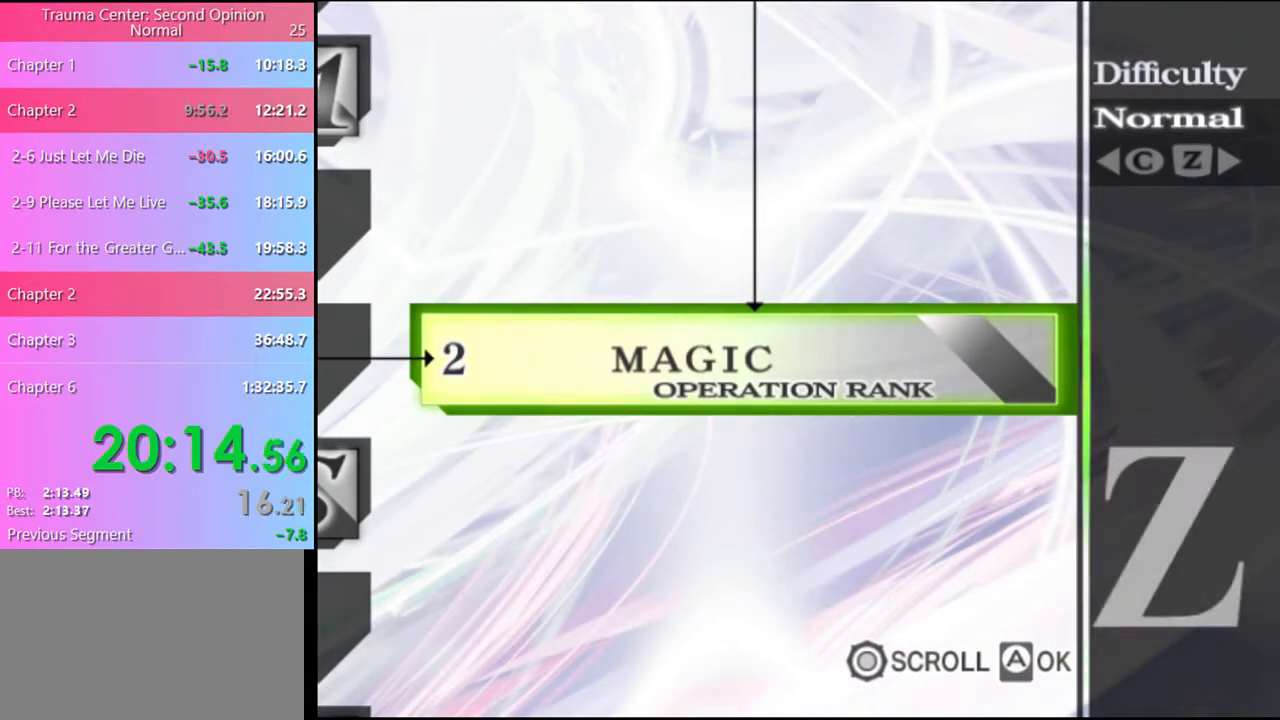
{"keys": [], "mouse": ["left"], "events": [[100, "mouse_left", "up"], [167, "mouse_left", "down"], [233, "mouse_left", "up"], [300, "mouse_left", "down"], [367, "mouse_left", "up"], [467, "mouse_left", "down"]]}
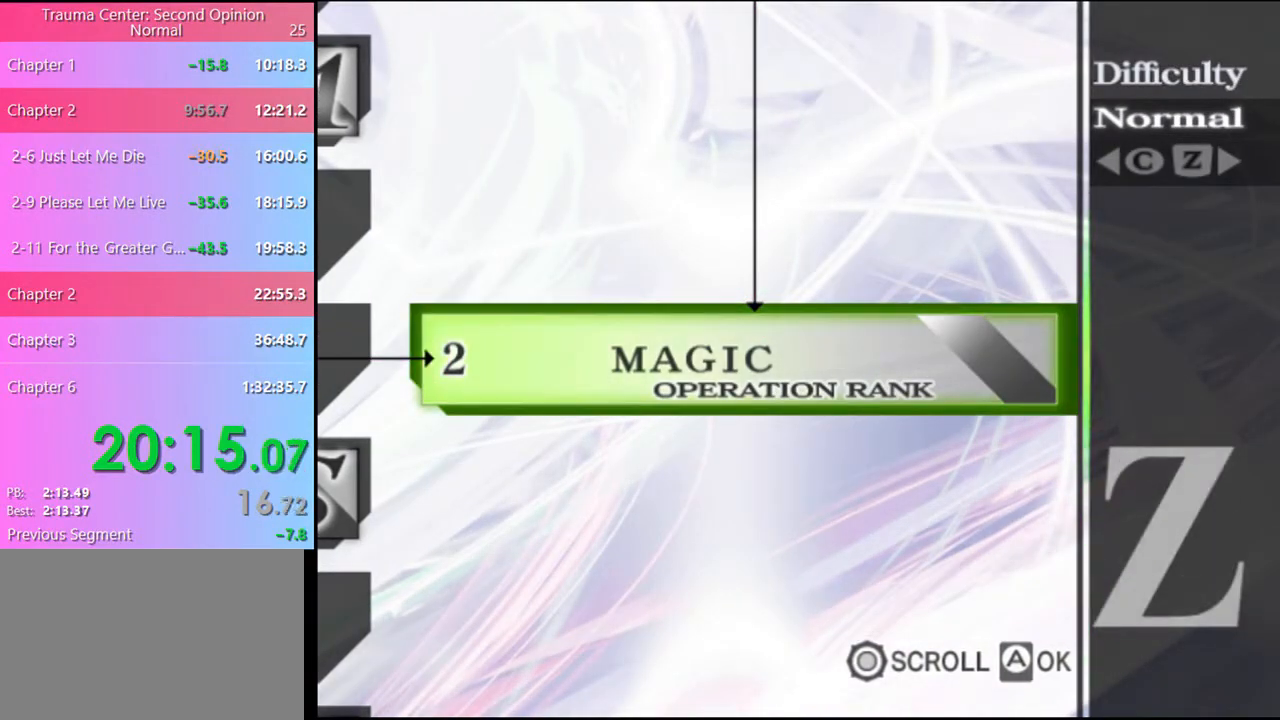
{"keys": [], "mouse": [], "events": [[33, "mouse_left", "up"]]}
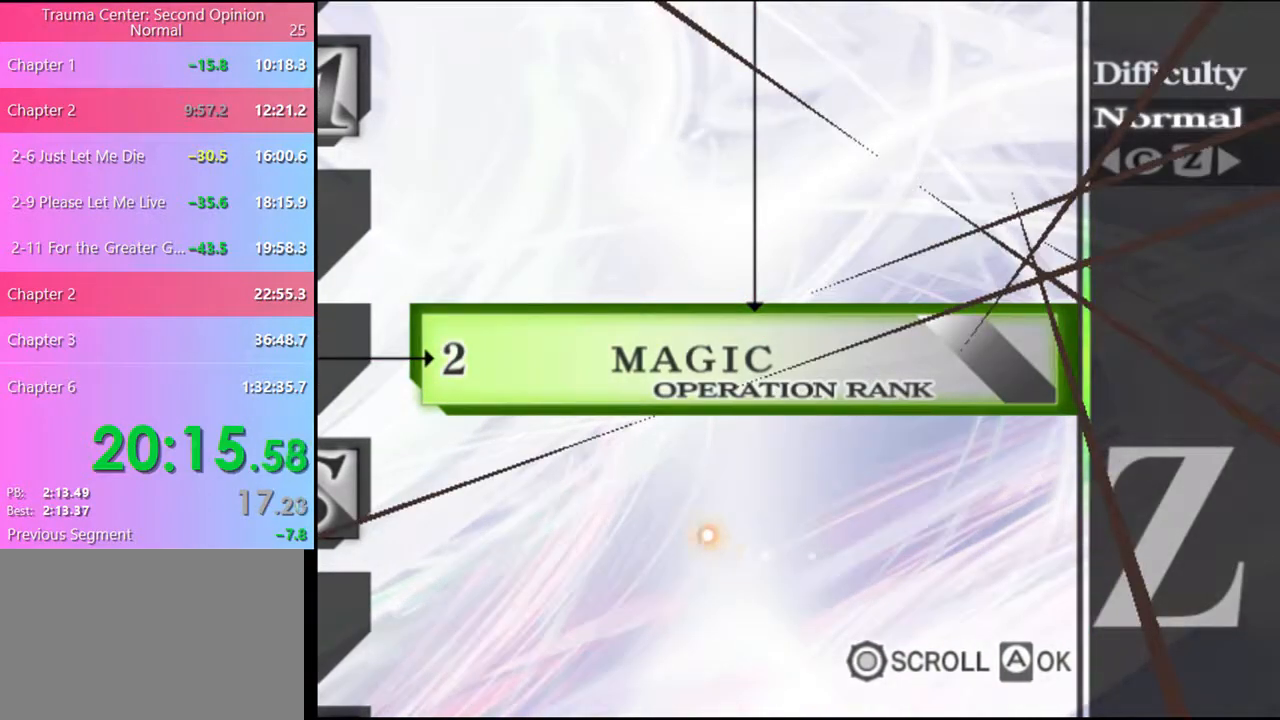
{"keys": [], "mouse": [], "events": [[133, "mouse_left", "down"], [200, "mouse_left", "up"], [267, "mouse_left", "down"], [333, "mouse_left", "up"], [400, "mouse_left", "down"], [467, "mouse_left", "up"]]}
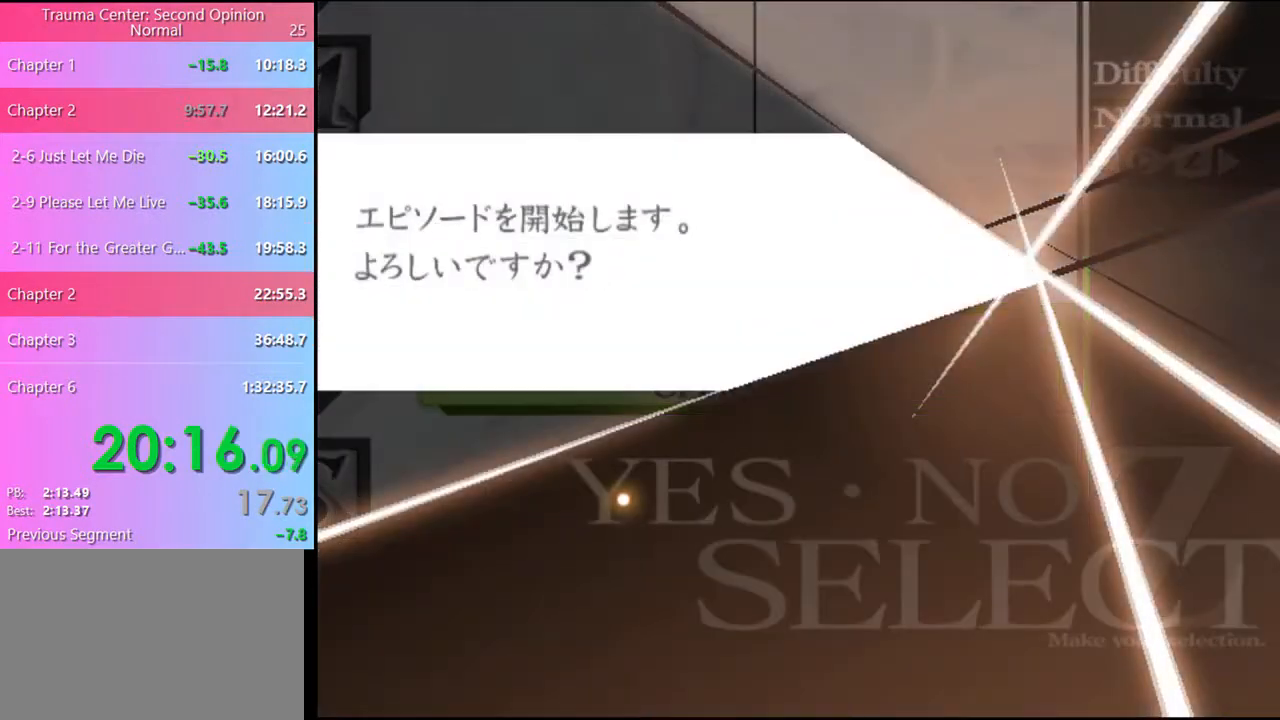
{"keys": [], "mouse": ["left"], "events": [[33, "mouse_left", "down"], [133, "mouse_left", "up"], [167, "mouse_left", "down"], [267, "mouse_left", "up"], [333, "mouse_left", "down"], [400, "mouse_left", "up"], [467, "mouse_left", "down"]]}
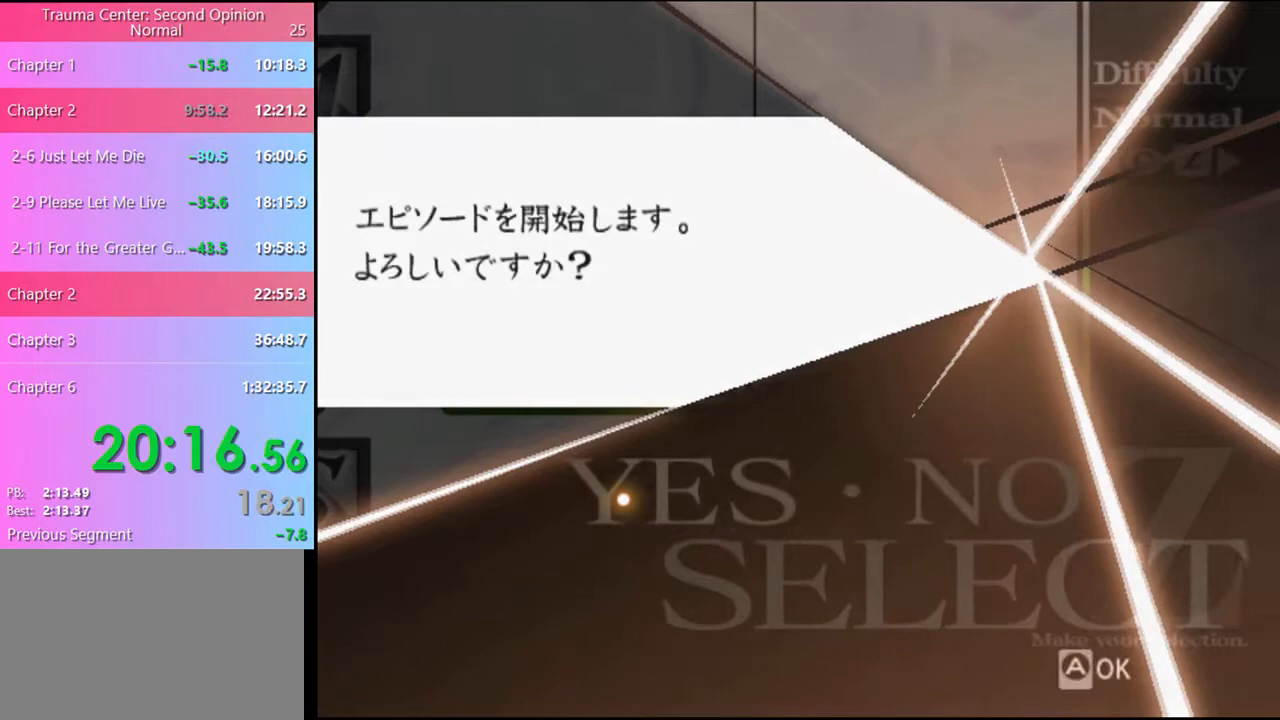
{"keys": [], "mouse": [], "events": [[33, "mouse_left", "up"], [133, "mouse_left", "down"], [200, "mouse_left", "up"], [433, "mouse_left", "down"], [500, "mouse_left", "up"]]}
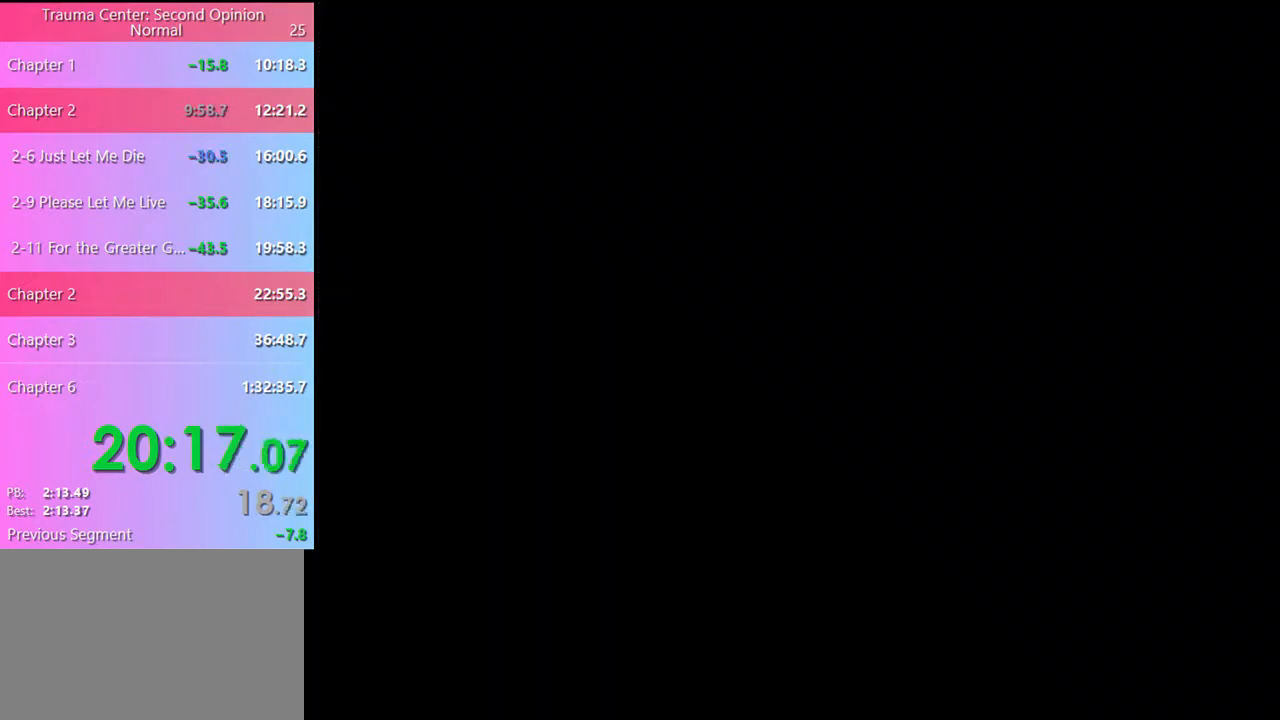
{"keys": [], "mouse": ["left"], "events": [[100, "mouse_left", "down"], [133, "mouse_left", "up"], [200, "mouse_left", "down"], [267, "mouse_left", "up"], [333, "mouse_left", "down"], [400, "mouse_left", "up"], [467, "mouse_left", "down"]]}
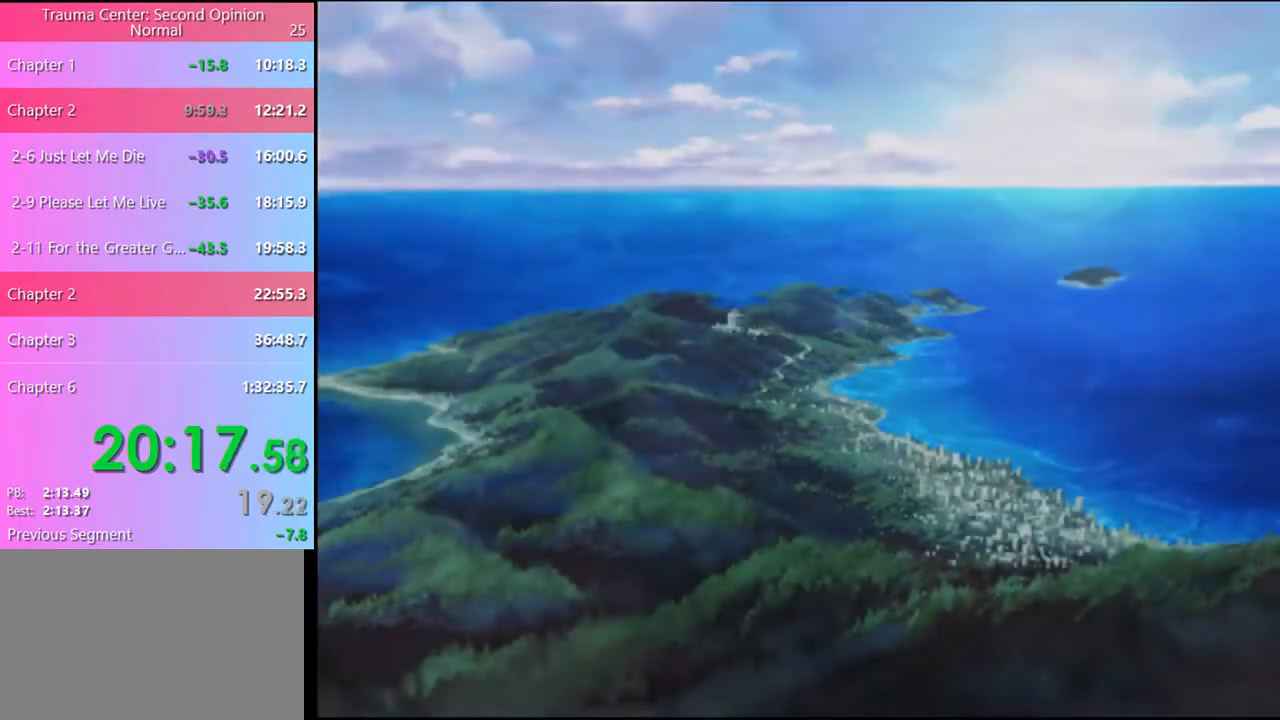
{"keys": [], "mouse": ["left"], "events": [[33, "mouse_left", "up"], [100, "mouse_left", "down"], [167, "mouse_left", "up"], [200, "mouse_left", "down"], [300, "mouse_left", "up"], [367, "mouse_left", "down"], [433, "mouse_left", "up"], [500, "mouse_left", "down"]]}
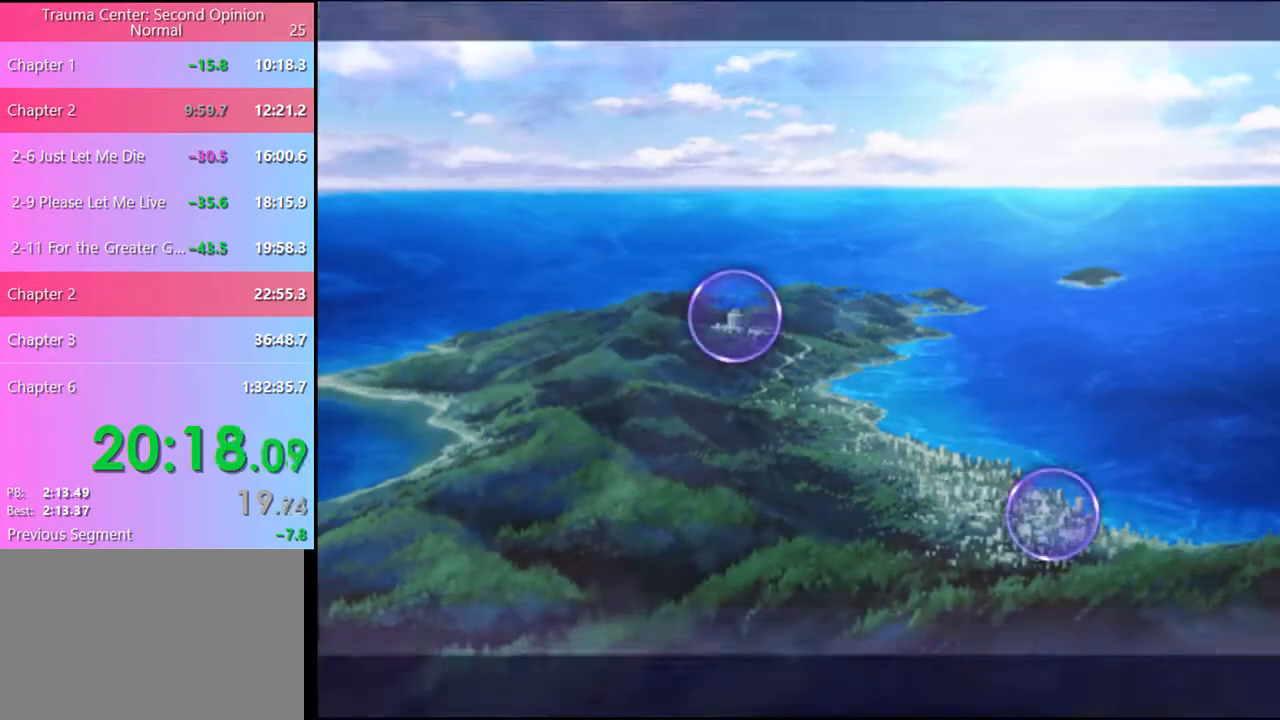
{"keys": [], "mouse": [], "events": [[67, "mouse_left", "up"], [133, "mouse_left", "down"], [200, "mouse_left", "up"], [267, "mouse_left", "down"], [333, "mouse_left", "up"], [400, "mouse_left", "down"], [467, "mouse_left", "up"]]}
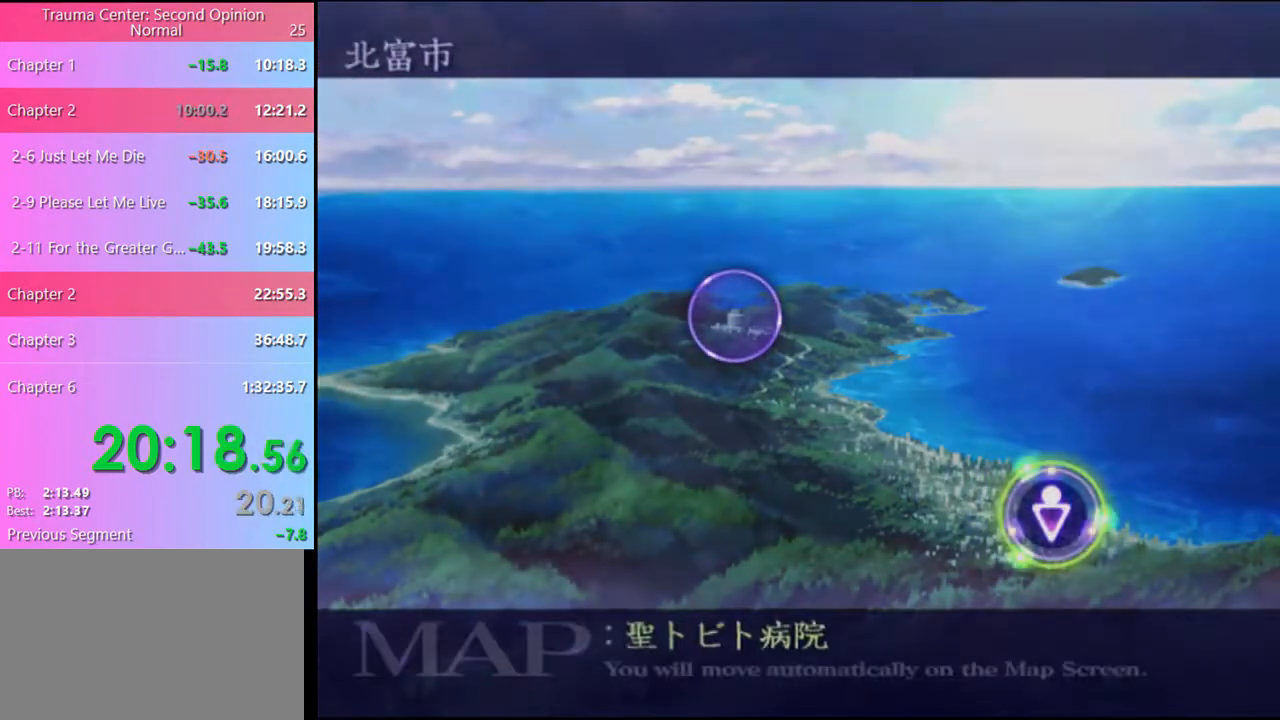
{"keys": [], "mouse": ["left"], "events": [[67, "mouse_left", "down"], [133, "mouse_left", "up"], [200, "mouse_left", "down"], [300, "mouse_left", "up"], [333, "mouse_left", "down"], [433, "mouse_left", "up"], [500, "mouse_left", "down"]]}
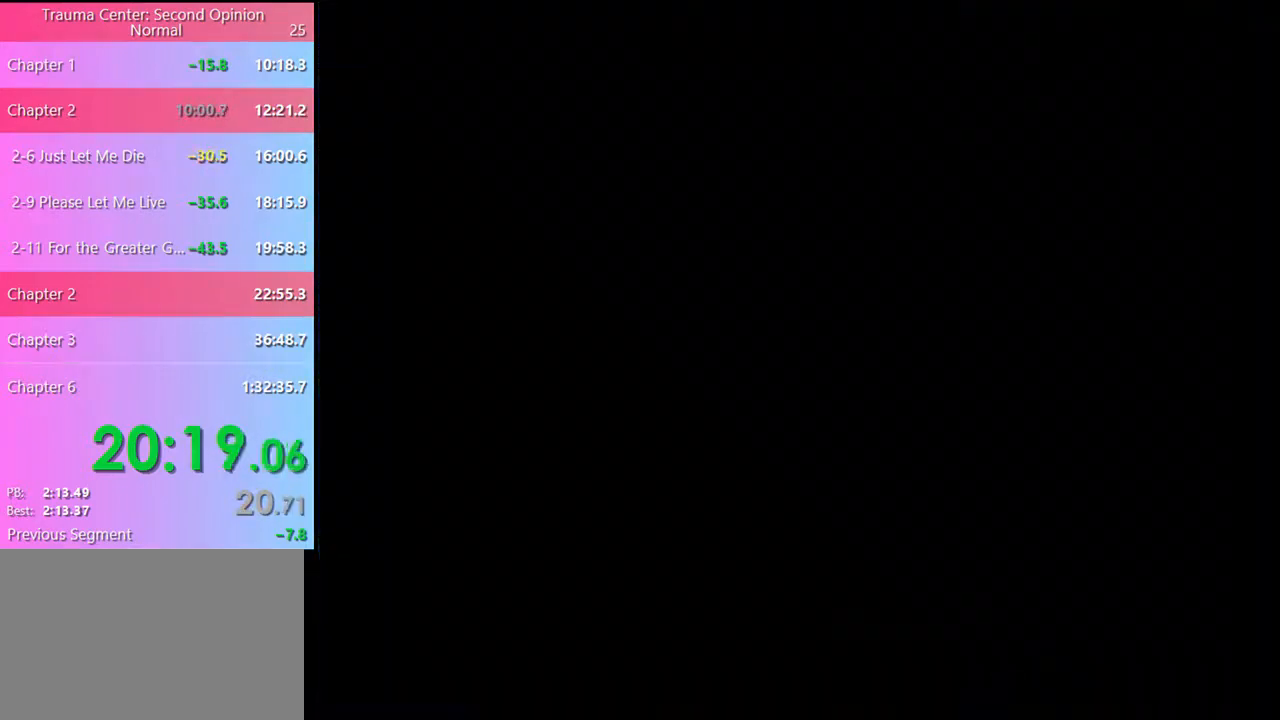
{"keys": [], "mouse": ["left"], "events": [[67, "mouse_left", "up"], [133, "mouse_left", "down"], [233, "mouse_left", "up"], [300, "mouse_left", "down"], [367, "mouse_left", "up"], [433, "mouse_left", "down"]]}